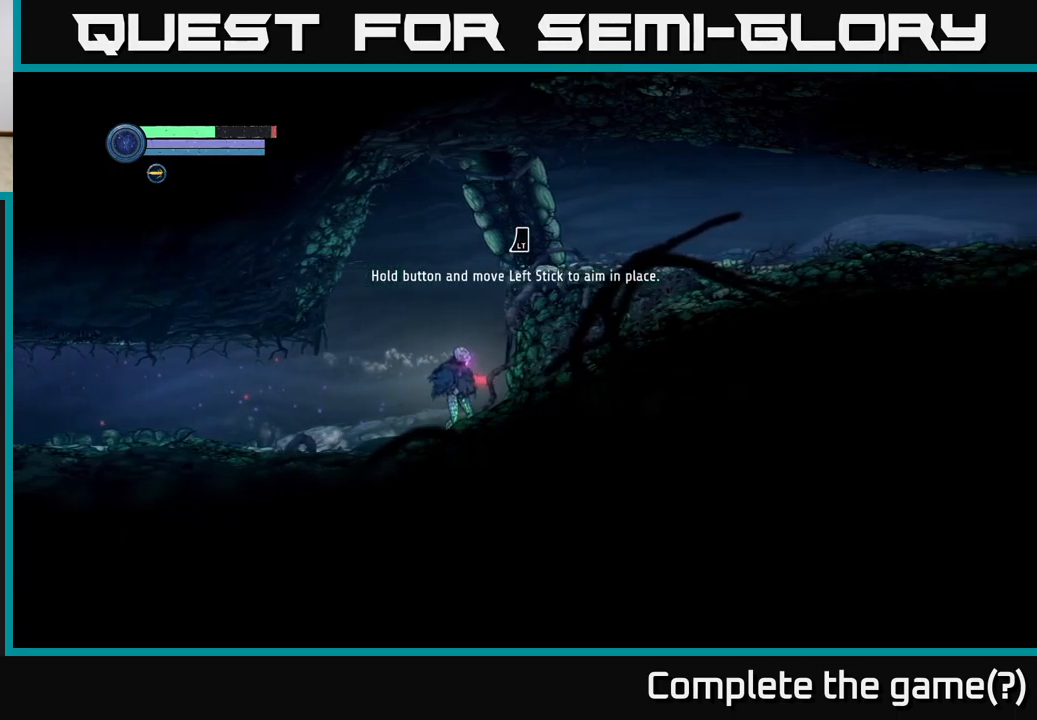
Gameplay with a controller (Xbox layout); each line is a JSON object with the inputs held at the frame after it. "events" lists button and stick changes between this image and that frame as [ms after this image, input, new state], when the widget could be followed in between.
{"buttons": ["L2"], "left_stick": "up-right", "right_stick": "center", "events": [[500, "L2", "down"], [500, "left_stick", "up-right"]]}
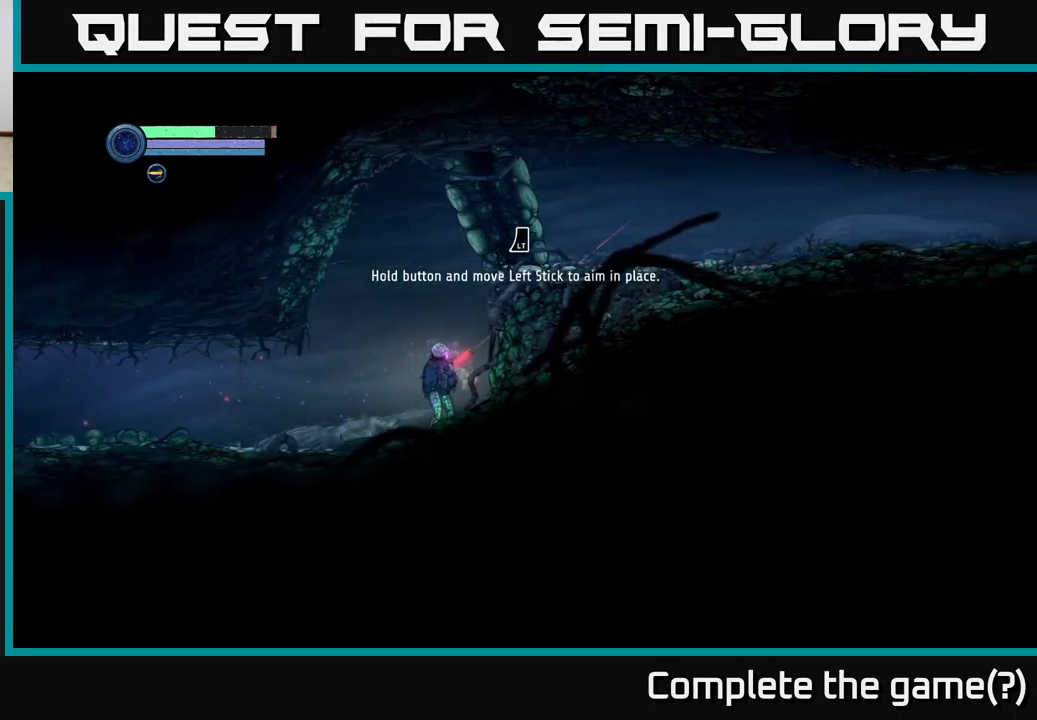
{"buttons": ["X", "L2"], "left_stick": "up-right", "right_stick": "center", "events": [[383, "X", "down"]]}
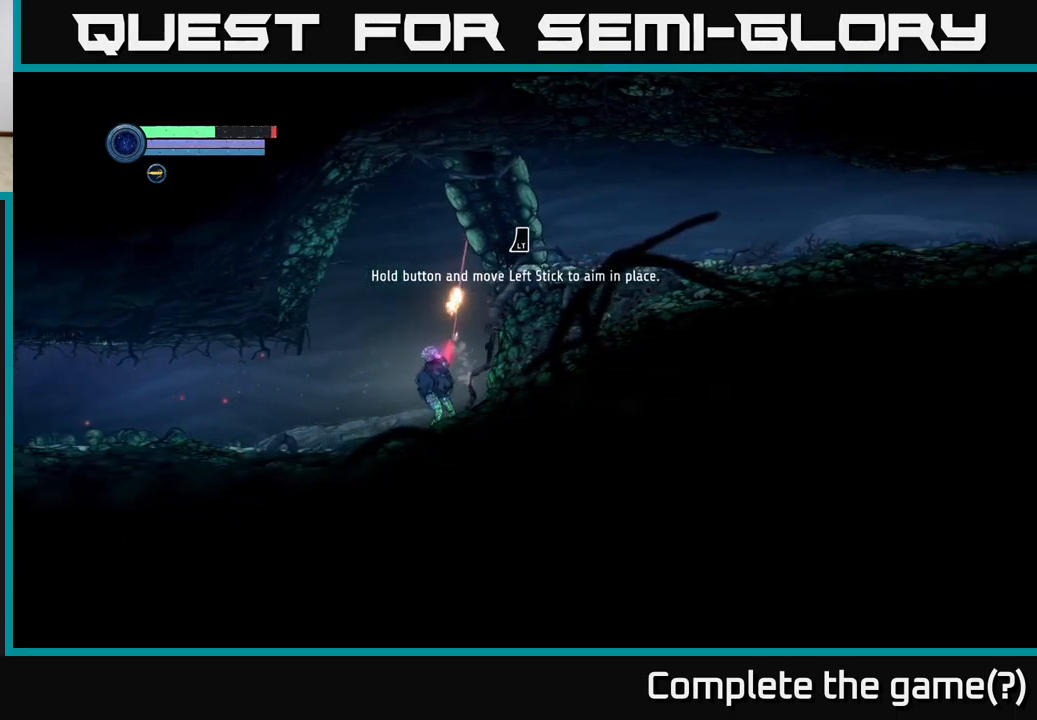
{"buttons": ["X", "L2"], "left_stick": "up-right", "right_stick": "center", "events": []}
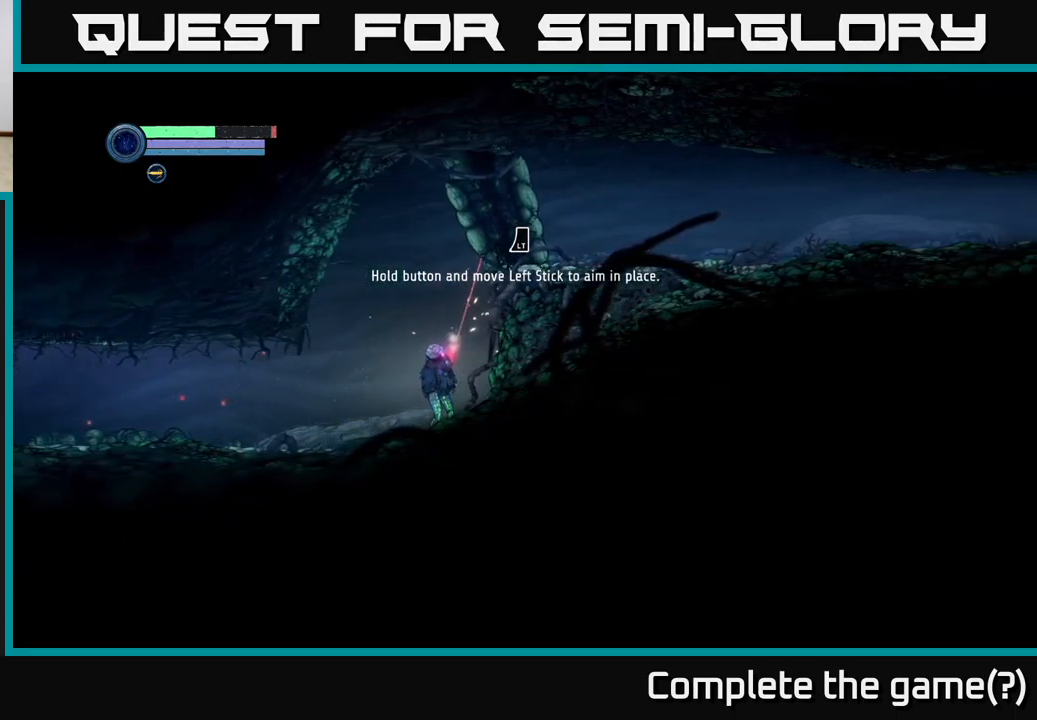
{"buttons": ["X", "L2"], "left_stick": "up-right", "right_stick": "center", "events": []}
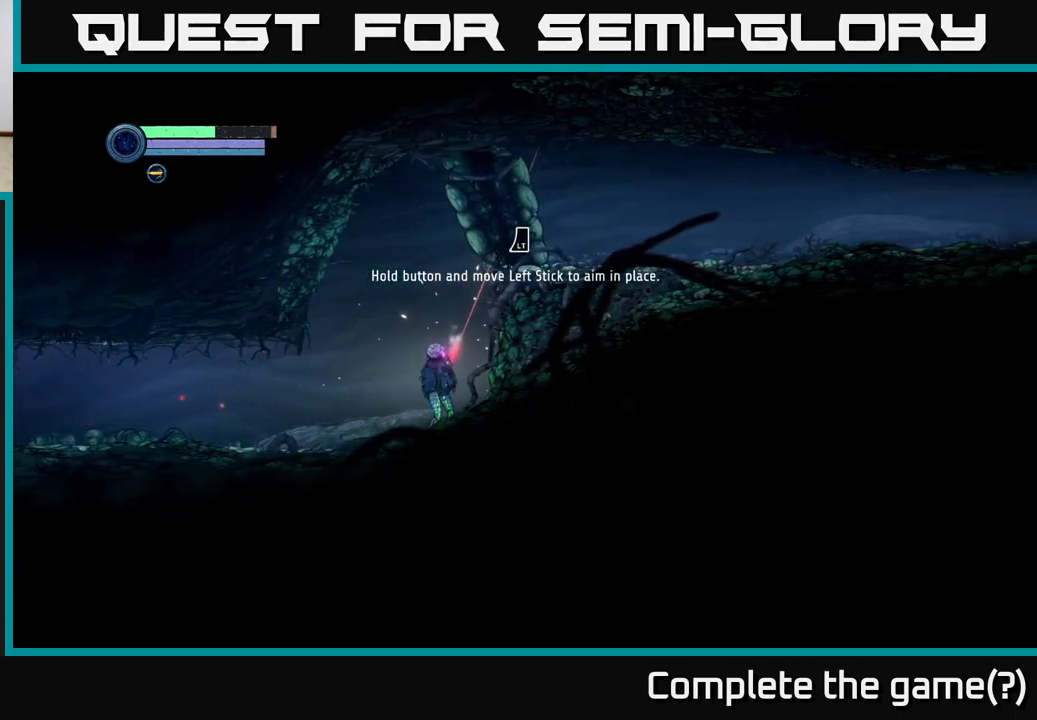
{"buttons": ["X", "L2"], "left_stick": "up-right", "right_stick": "center", "events": []}
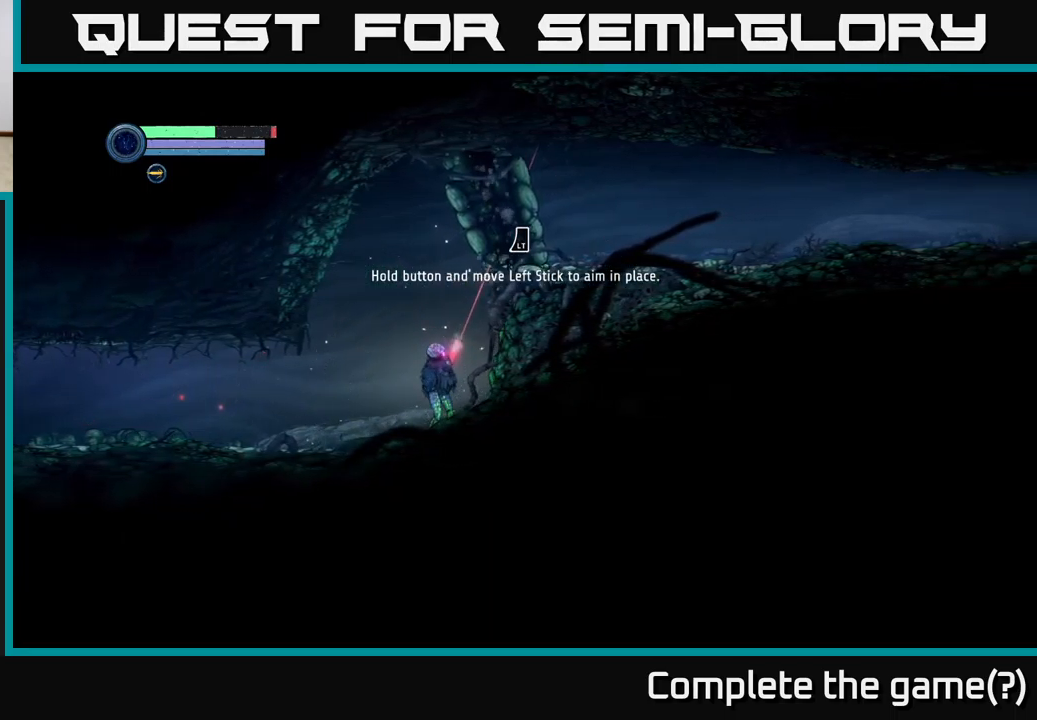
{"buttons": ["A"], "left_stick": "center", "right_stick": "center", "events": [[50, "X", "up"], [117, "L2", "up"], [267, "left_stick", "center"], [450, "A", "down"]]}
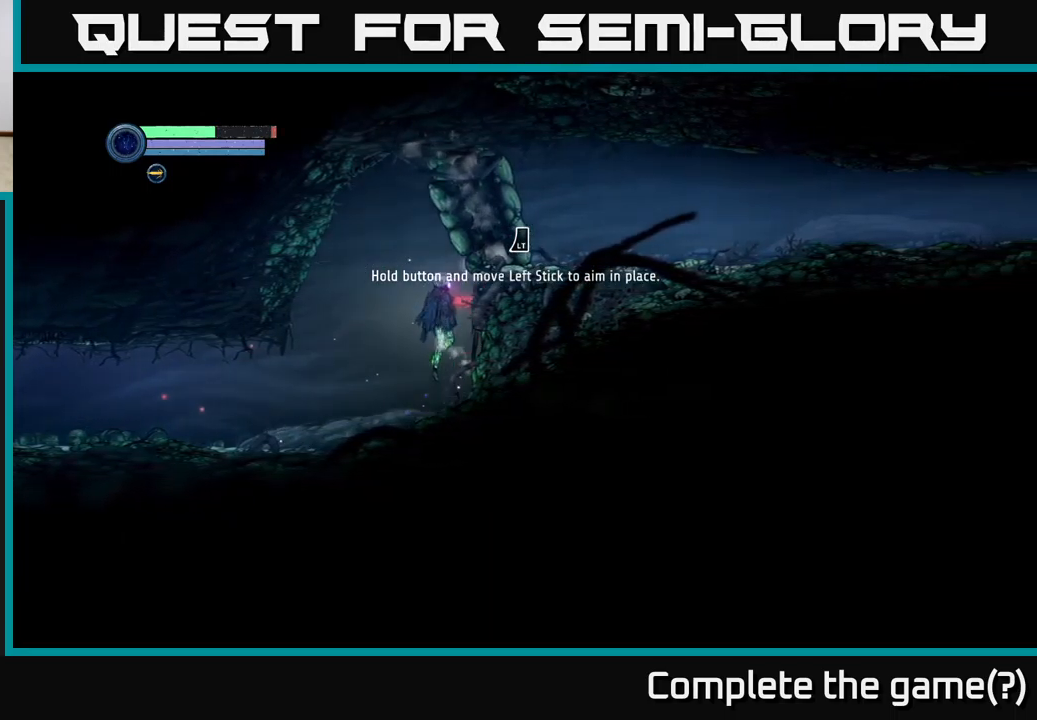
{"buttons": [], "left_stick": "center", "right_stick": "center", "events": [[100, "A", "up"], [100, "B", "down"], [233, "B", "up"]]}
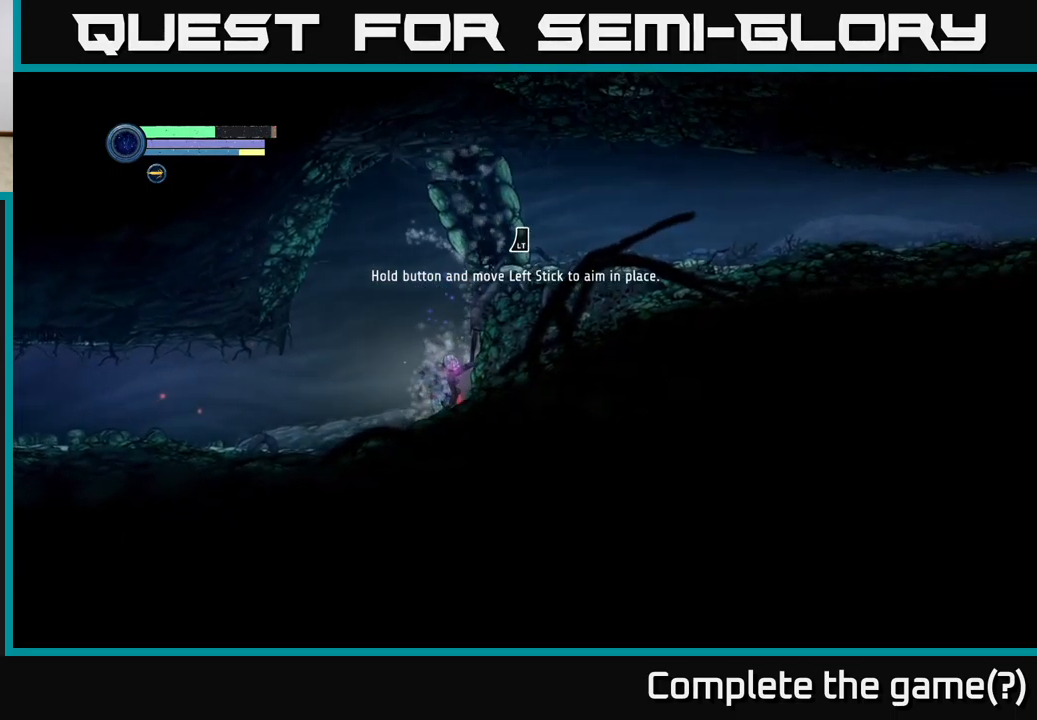
{"buttons": ["A"], "left_stick": "center", "right_stick": "center", "events": [[100, "A", "down"], [450, "B", "down"], [500, "B", "up"]]}
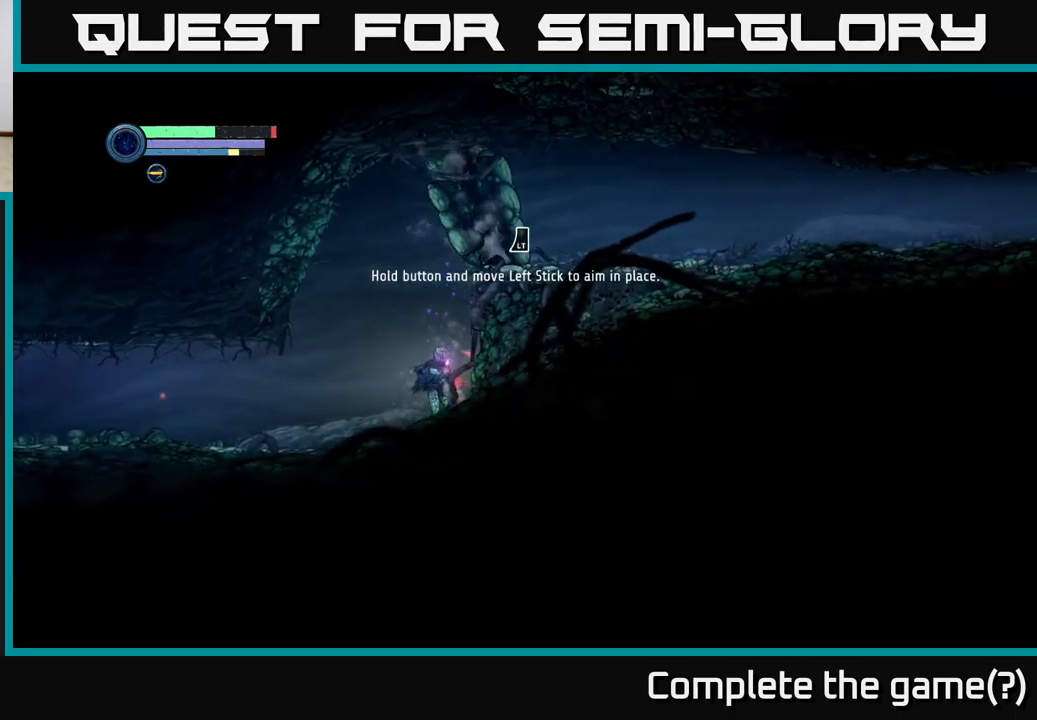
{"buttons": ["A"], "left_stick": "center", "right_stick": "center", "events": [[17, "A", "up"], [150, "A", "down"]]}
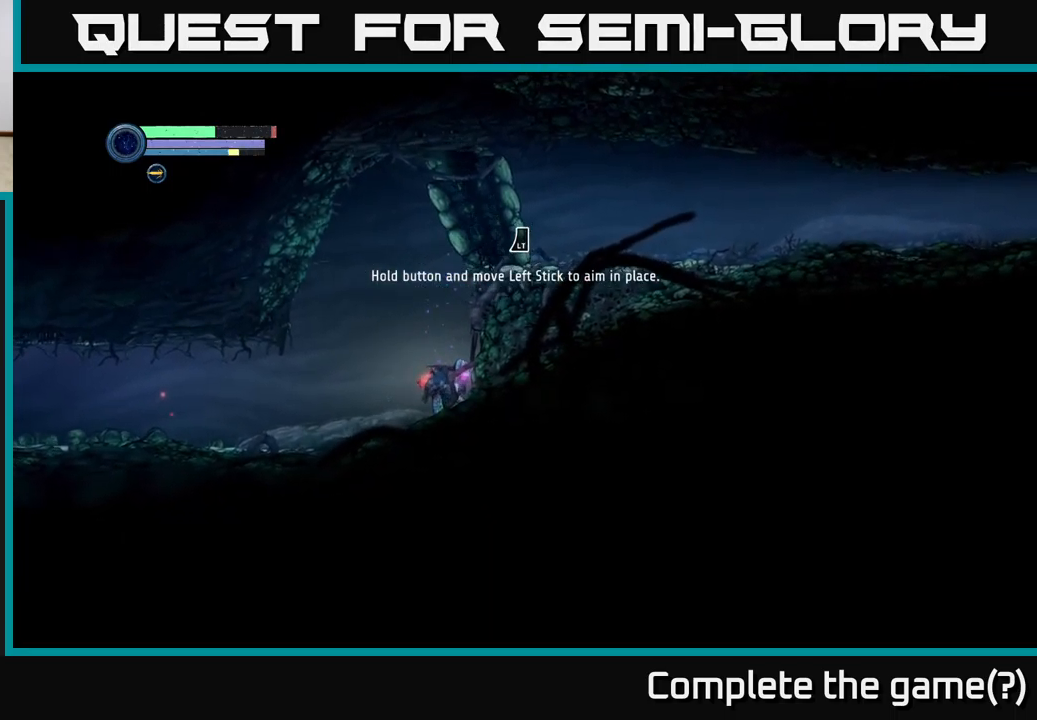
{"buttons": ["A"], "left_stick": "center", "right_stick": "center", "events": [[50, "A", "up"], [300, "A", "down"]]}
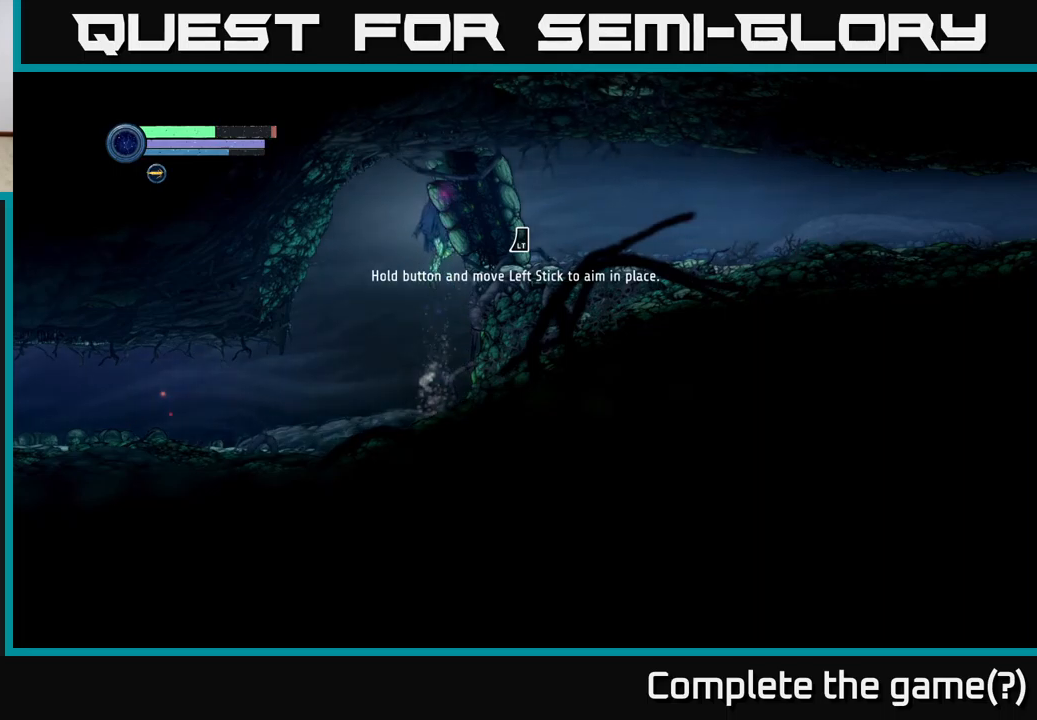
{"buttons": [], "left_stick": "center", "right_stick": "center", "events": [[84, "B", "down"], [217, "A", "up"], [300, "B", "up"]]}
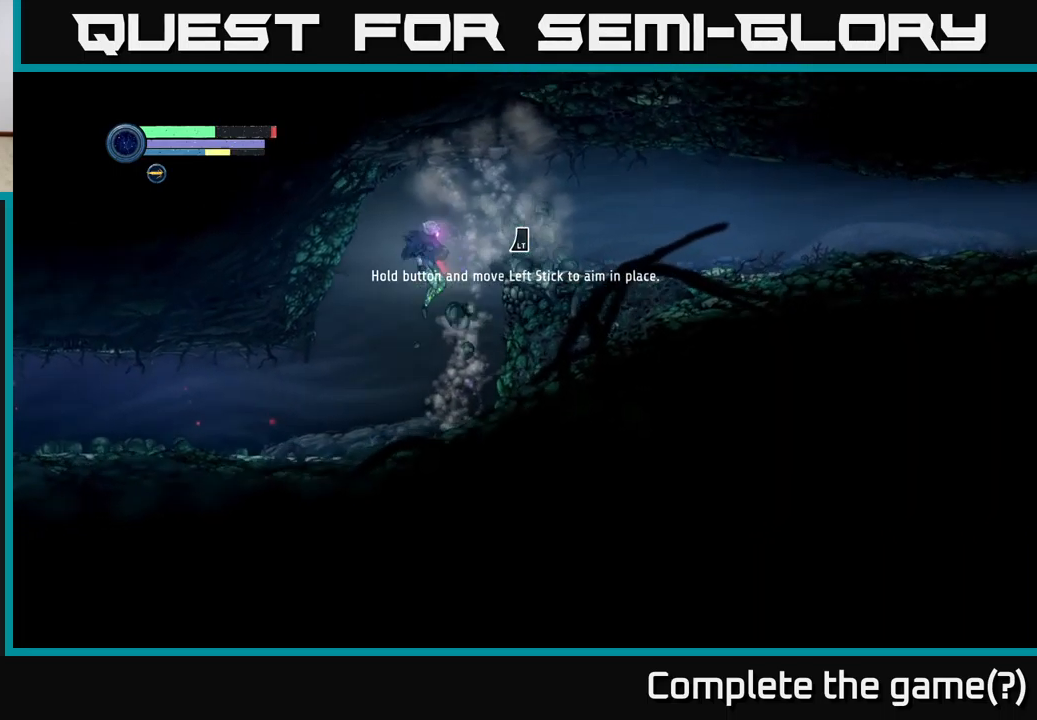
{"buttons": ["A"], "left_stick": "right", "right_stick": "center", "events": [[400, "left_stick", "right"], [467, "A", "down"]]}
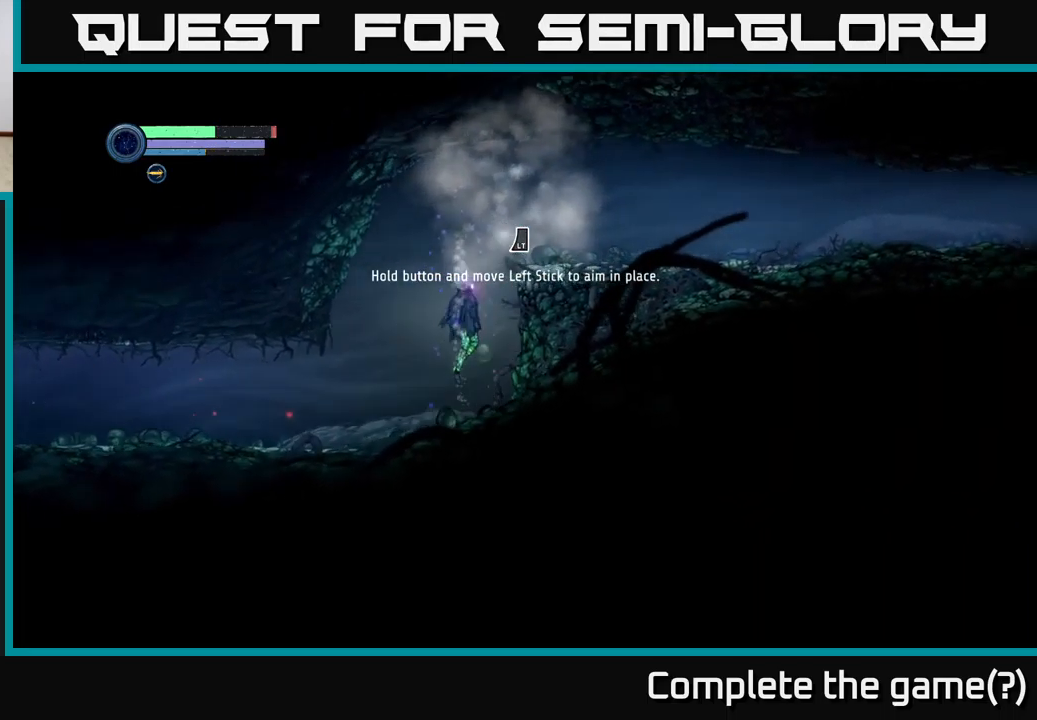
{"buttons": [], "left_stick": "right", "right_stick": "center", "events": [[384, "A", "up"]]}
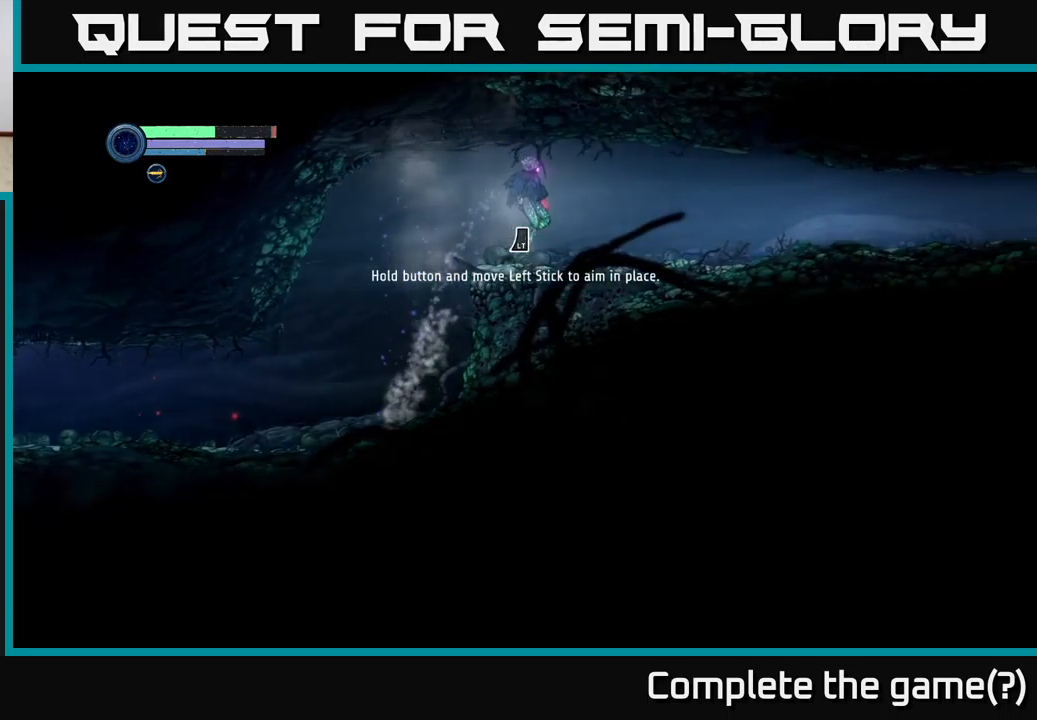
{"buttons": [], "left_stick": "right", "right_stick": "center", "events": []}
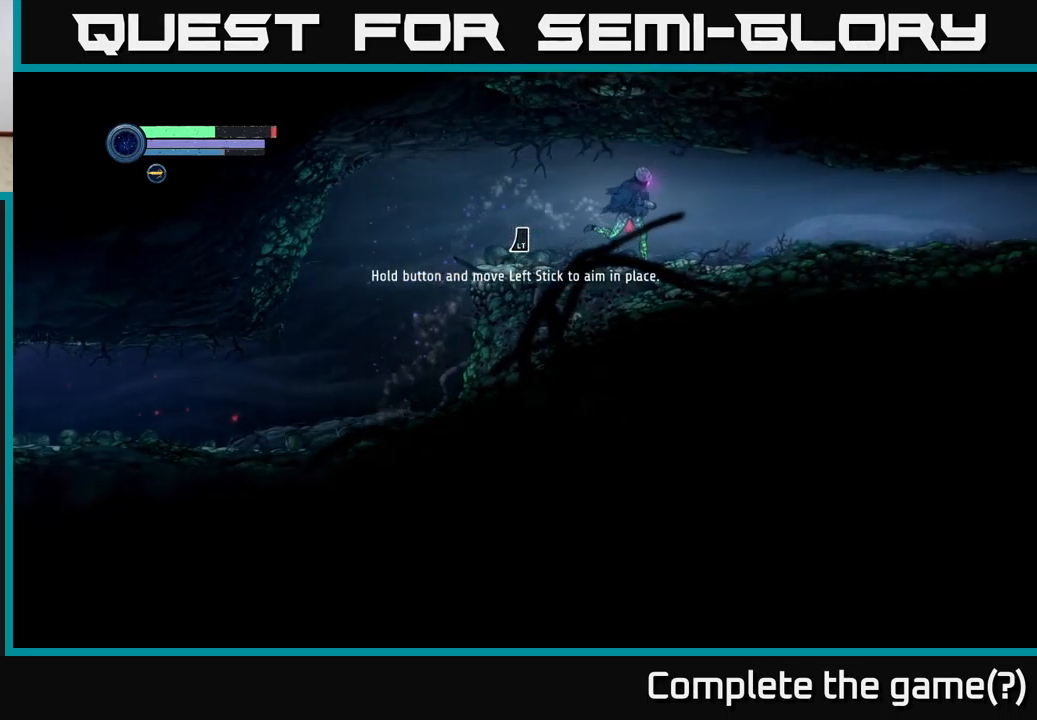
{"buttons": [], "left_stick": "right", "right_stick": "center", "events": []}
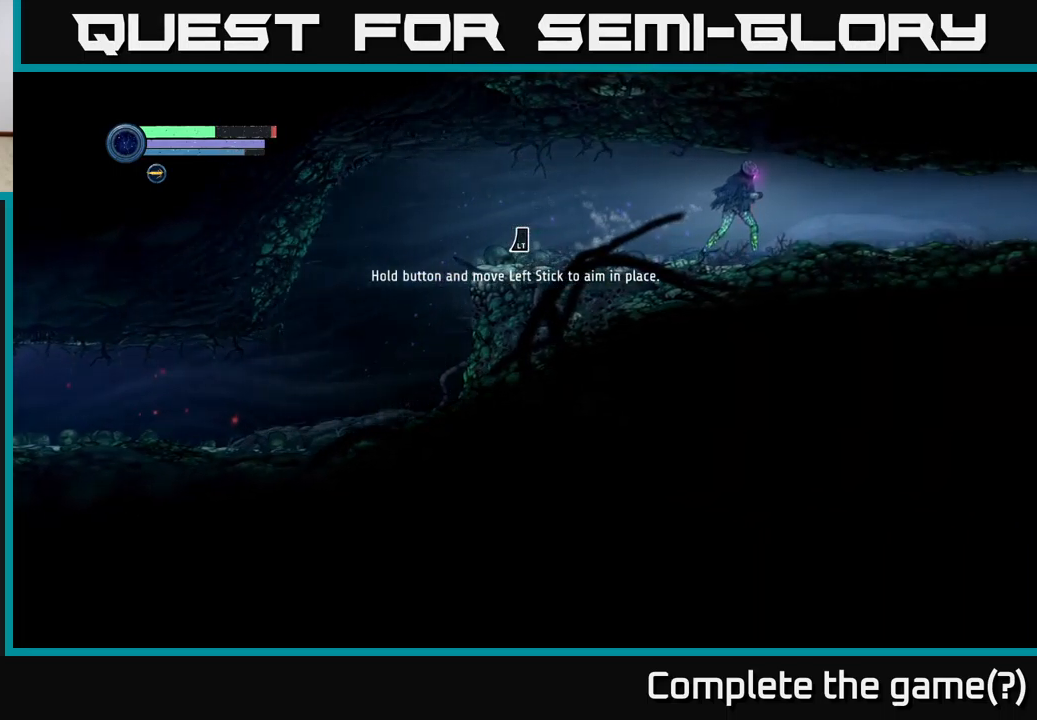
{"buttons": [], "left_stick": "right", "right_stick": "center", "events": []}
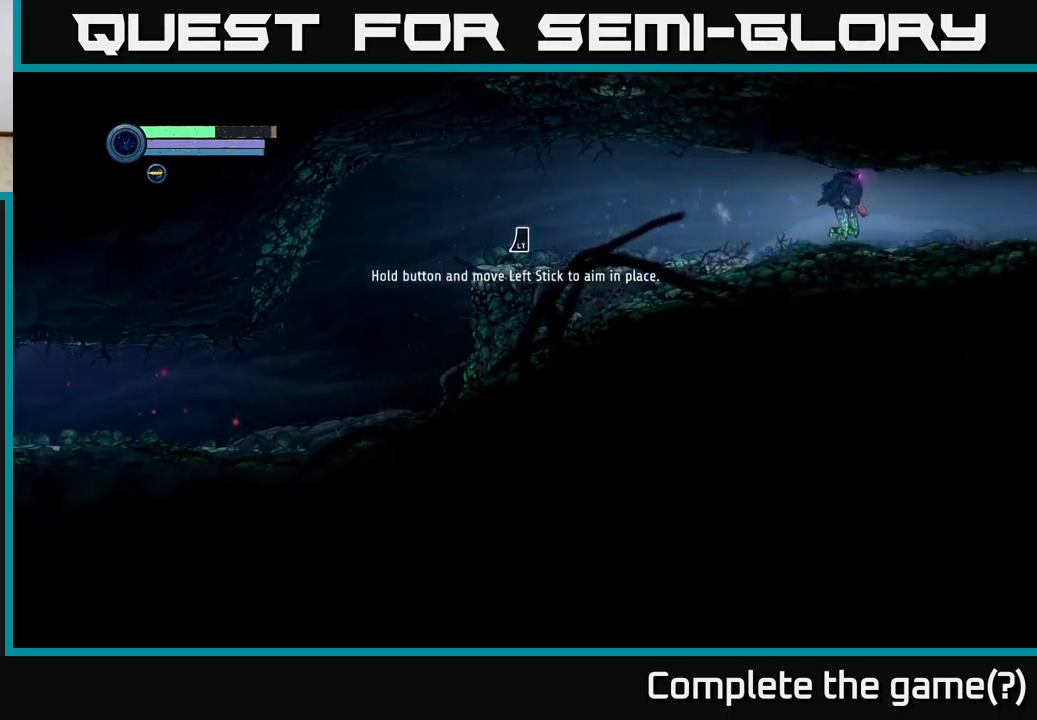
{"buttons": [], "left_stick": "right", "right_stick": "center", "events": []}
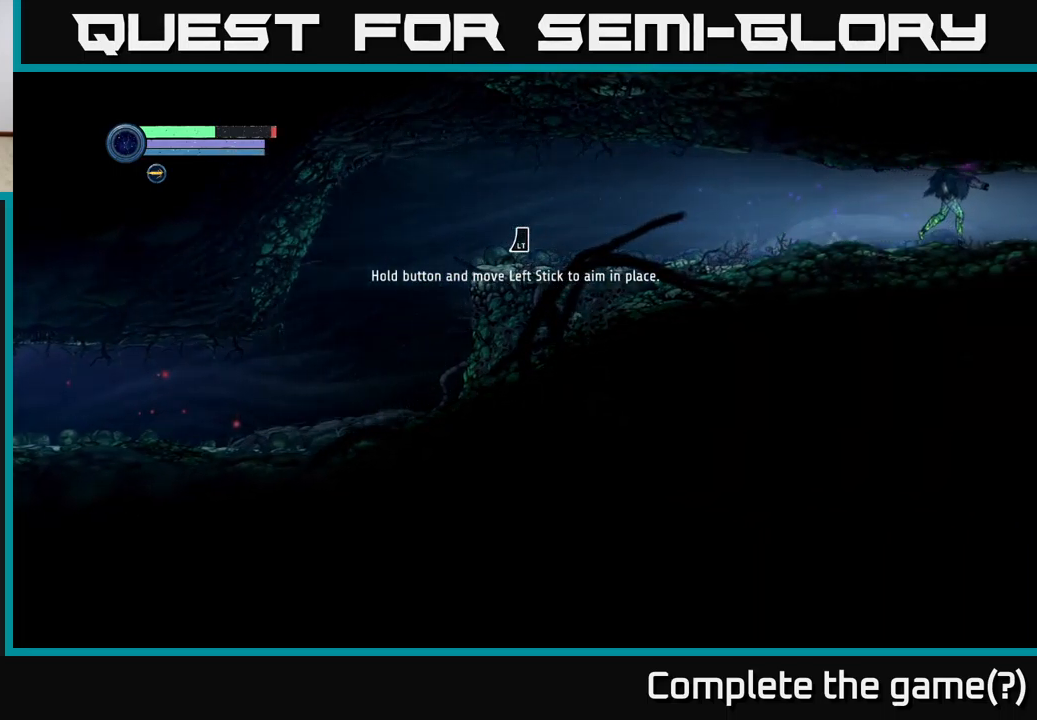
{"buttons": [], "left_stick": "right", "right_stick": "center", "events": []}
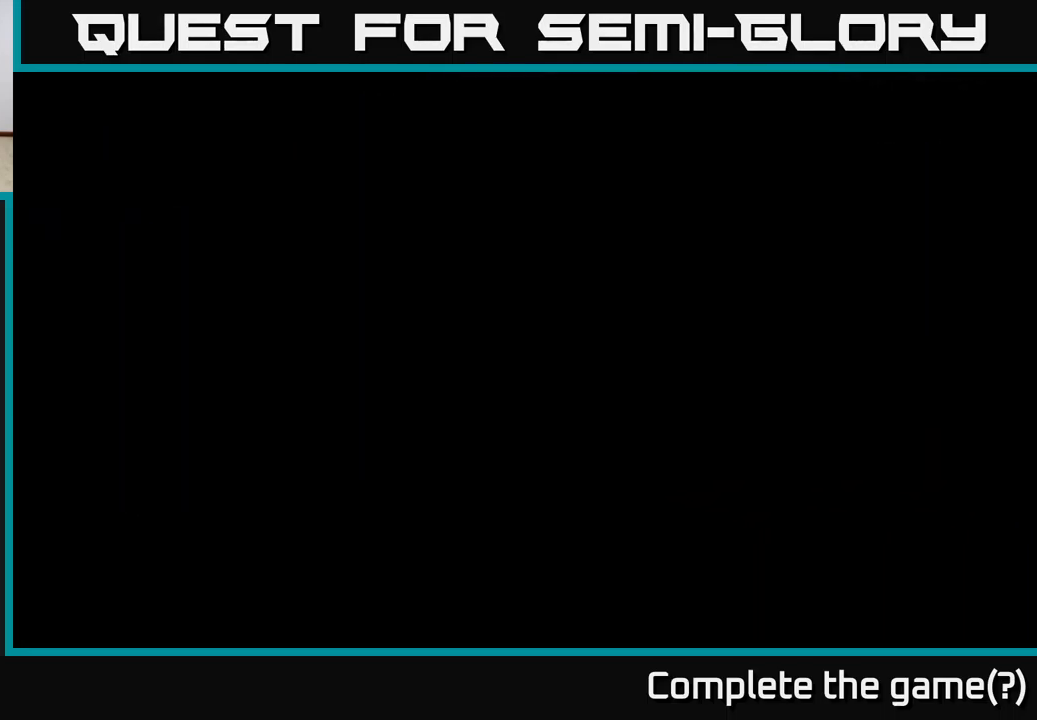
{"buttons": [], "left_stick": "right", "right_stick": "center", "events": [[167, "left_stick", "center"], [300, "left_stick", "right"]]}
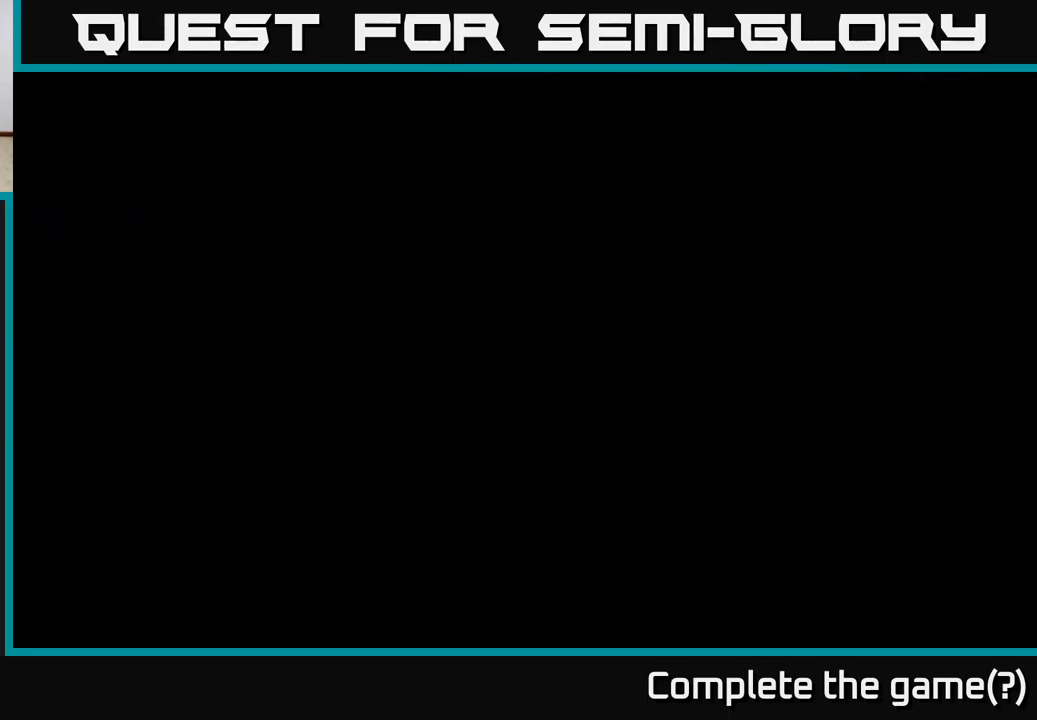
{"buttons": [], "left_stick": "right", "right_stick": "center", "events": []}
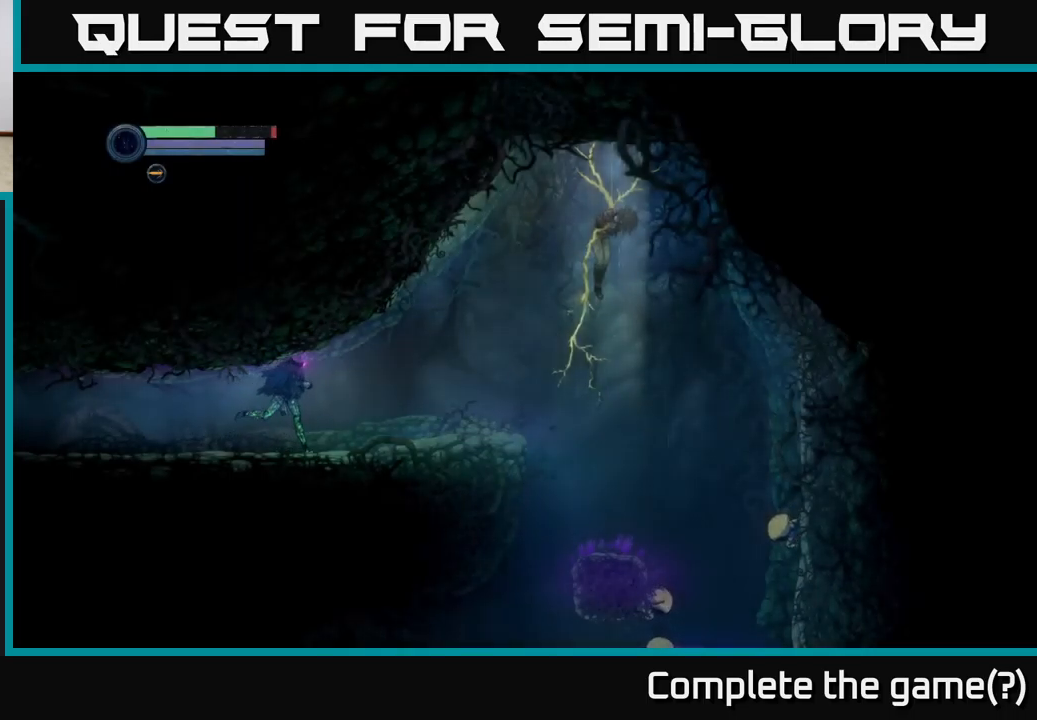
{"buttons": [], "left_stick": "right", "right_stick": "center", "events": []}
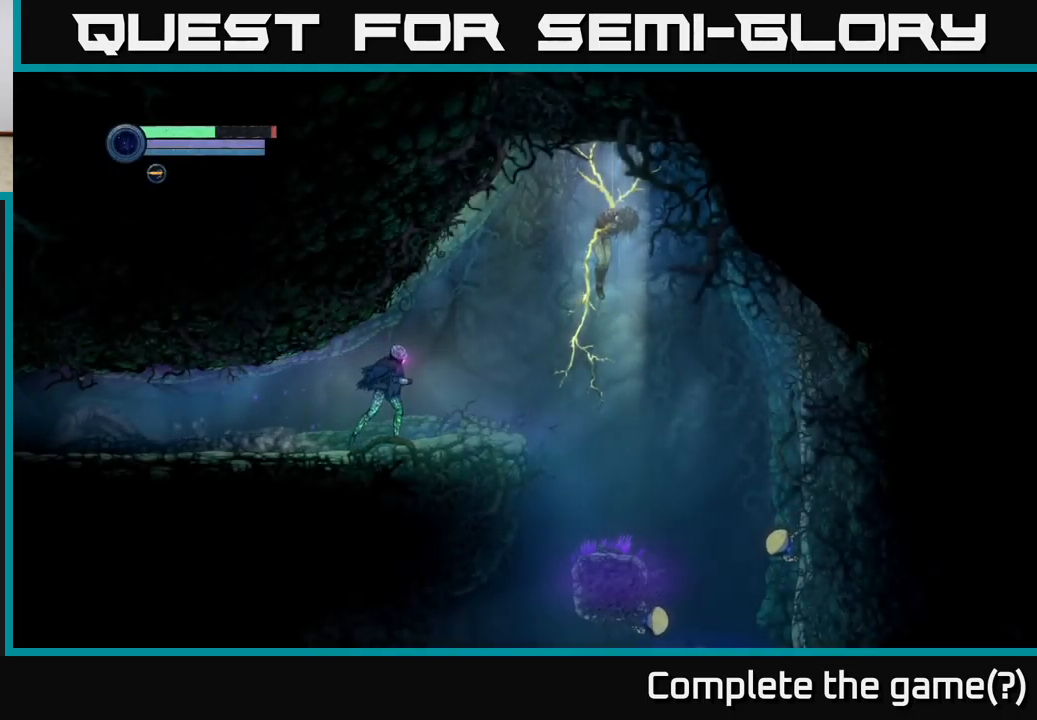
{"buttons": [], "left_stick": "center", "right_stick": "center", "events": [[234, "left_stick", "up-right"], [400, "left_stick", "center"]]}
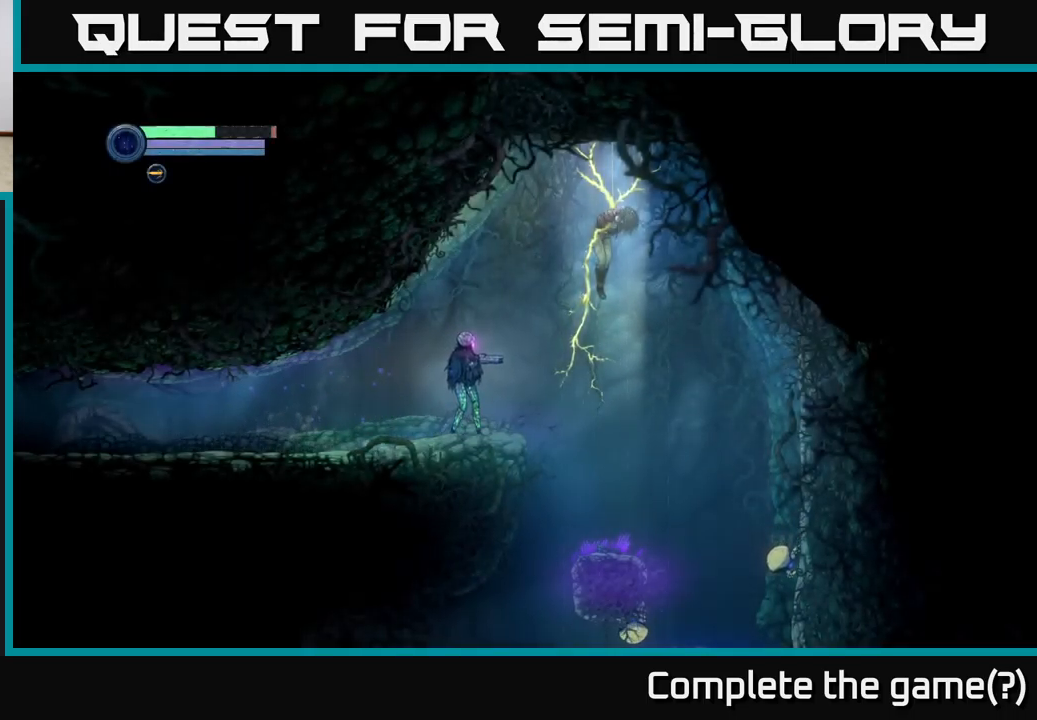
{"buttons": [], "left_stick": "center", "right_stick": "center", "events": []}
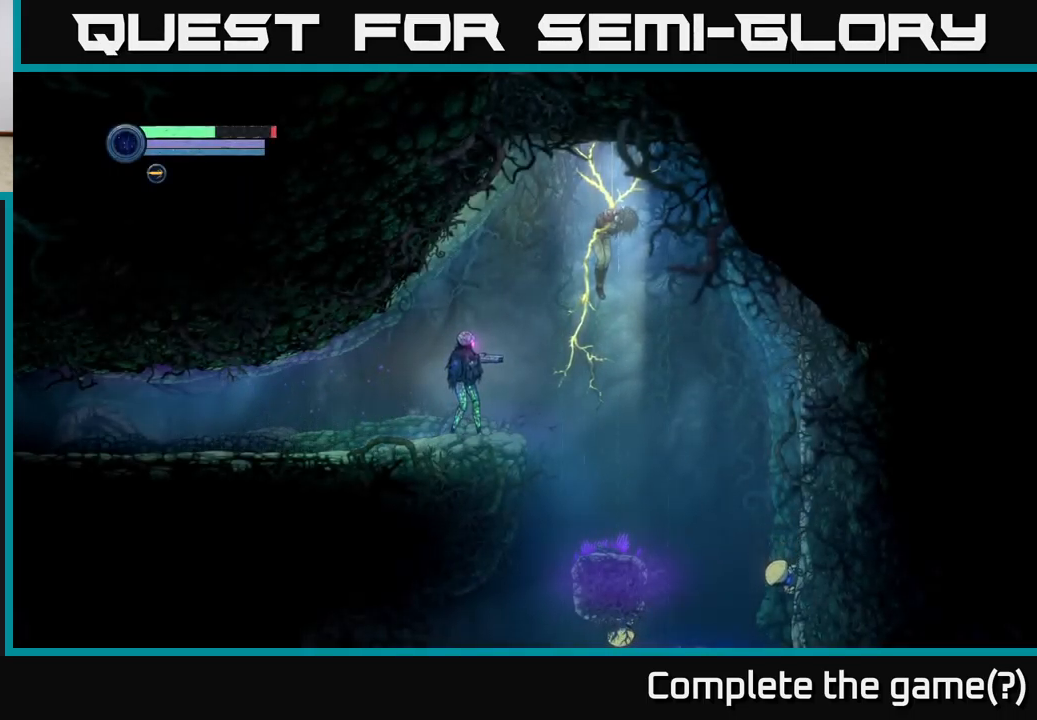
{"buttons": [], "left_stick": "center", "right_stick": "up-right", "events": [[84, "left_stick", "right"], [267, "left_stick", "center"], [384, "right_stick", "up-right"]]}
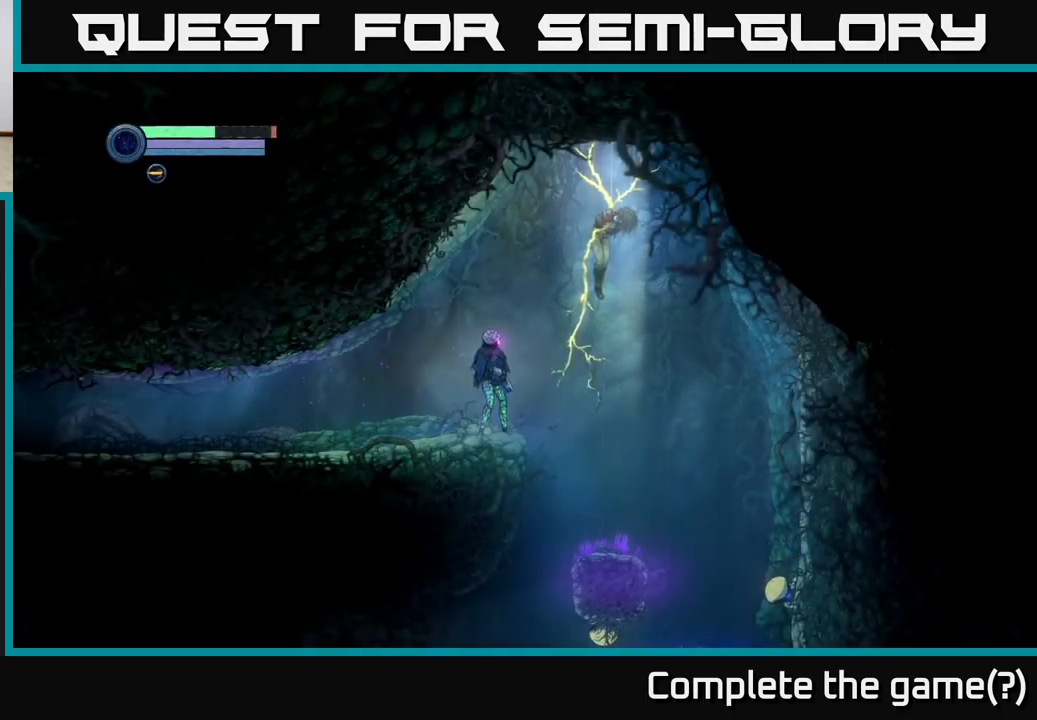
{"buttons": [], "left_stick": "center", "right_stick": "center", "events": [[350, "left_stick", "right"], [400, "right_stick", "center"], [500, "left_stick", "center"]]}
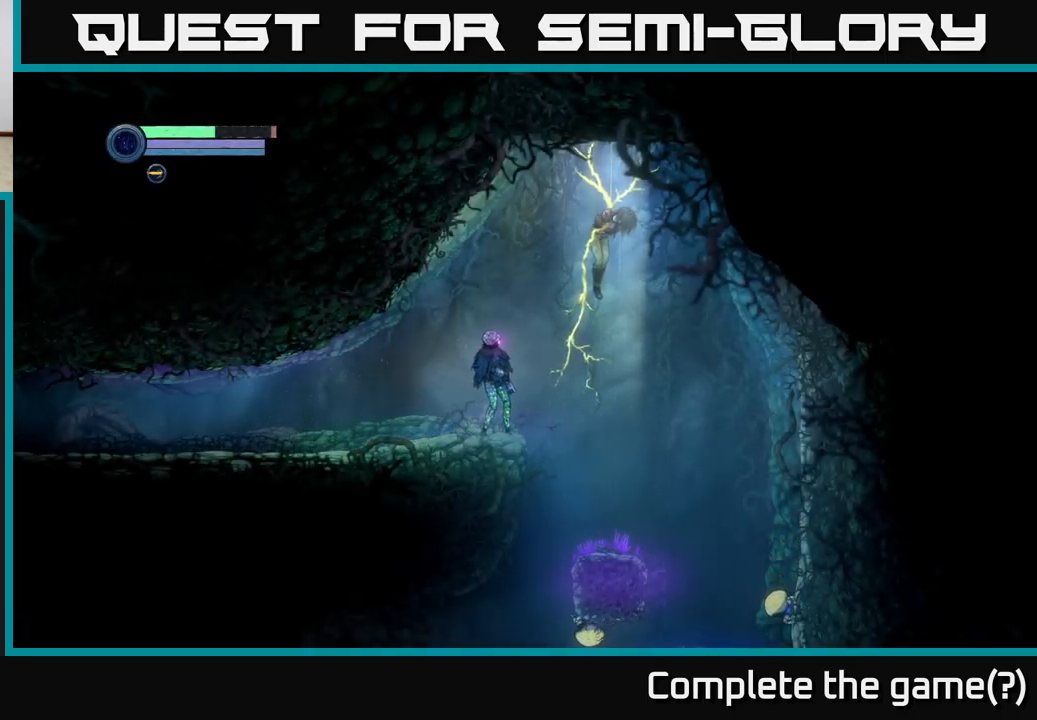
{"buttons": [], "left_stick": "center", "right_stick": "center", "events": []}
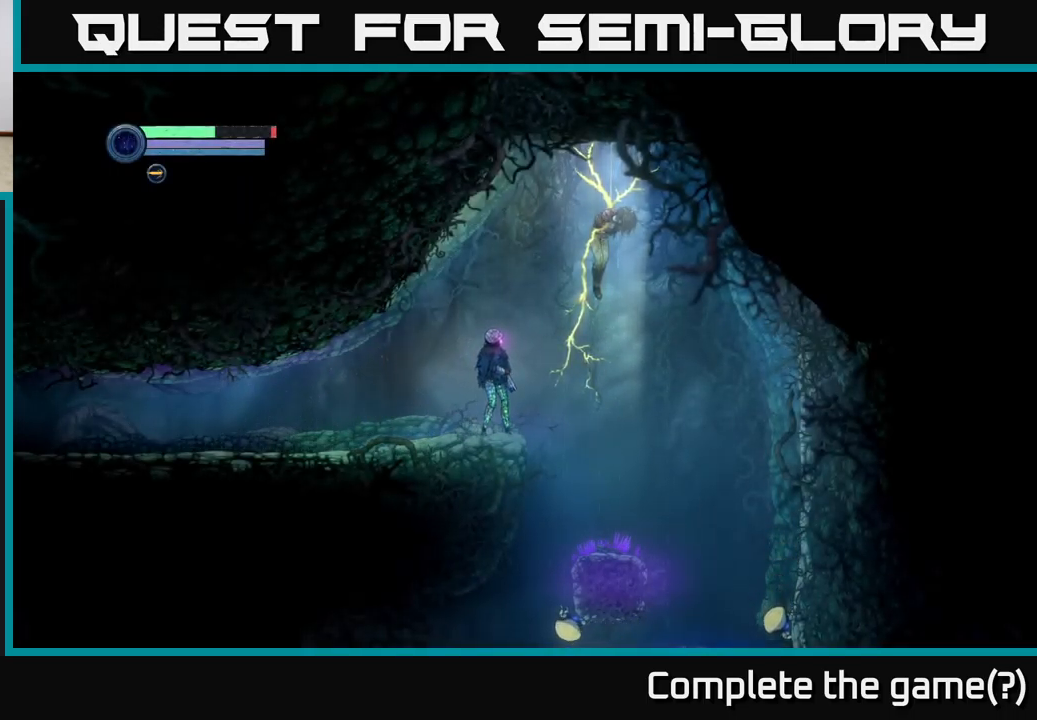
{"buttons": ["L2"], "left_stick": "up-right", "right_stick": "center", "events": [[167, "L2", "down"], [167, "left_stick", "up-right"]]}
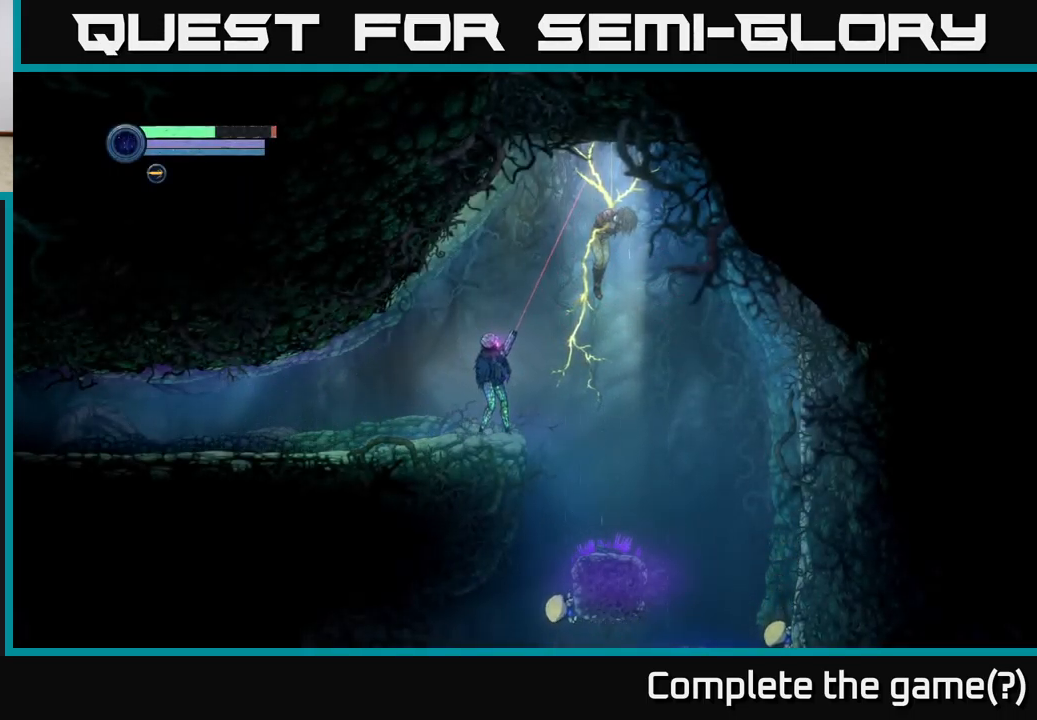
{"buttons": ["L2"], "left_stick": "up-right", "right_stick": "center", "events": []}
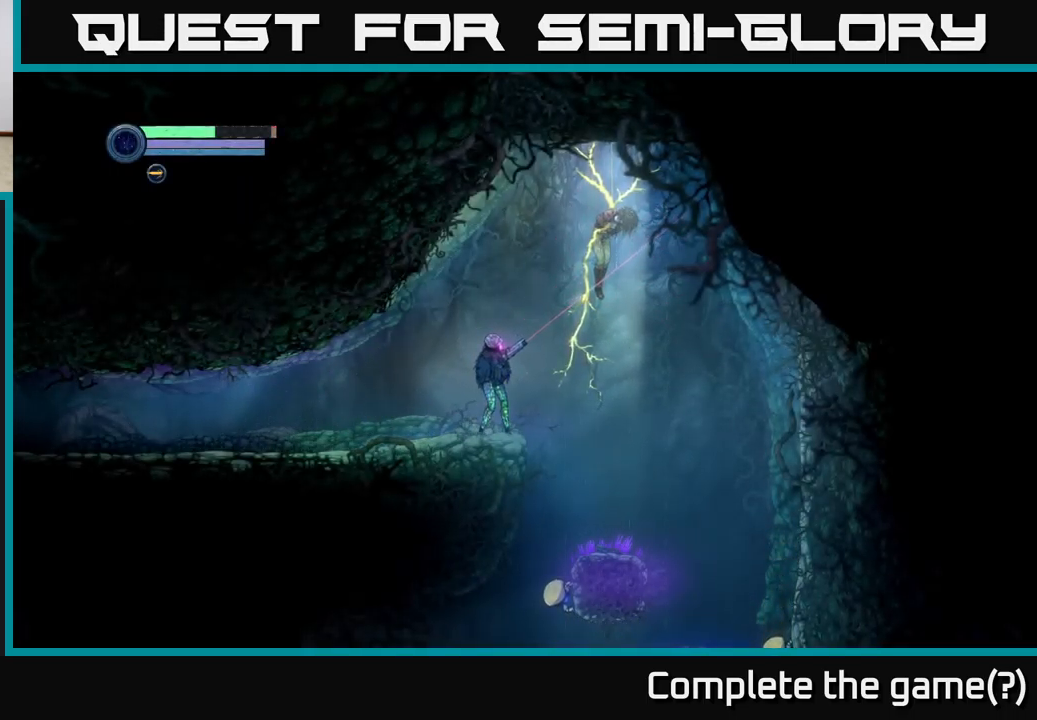
{"buttons": ["L2"], "left_stick": "up-right", "right_stick": "center", "events": []}
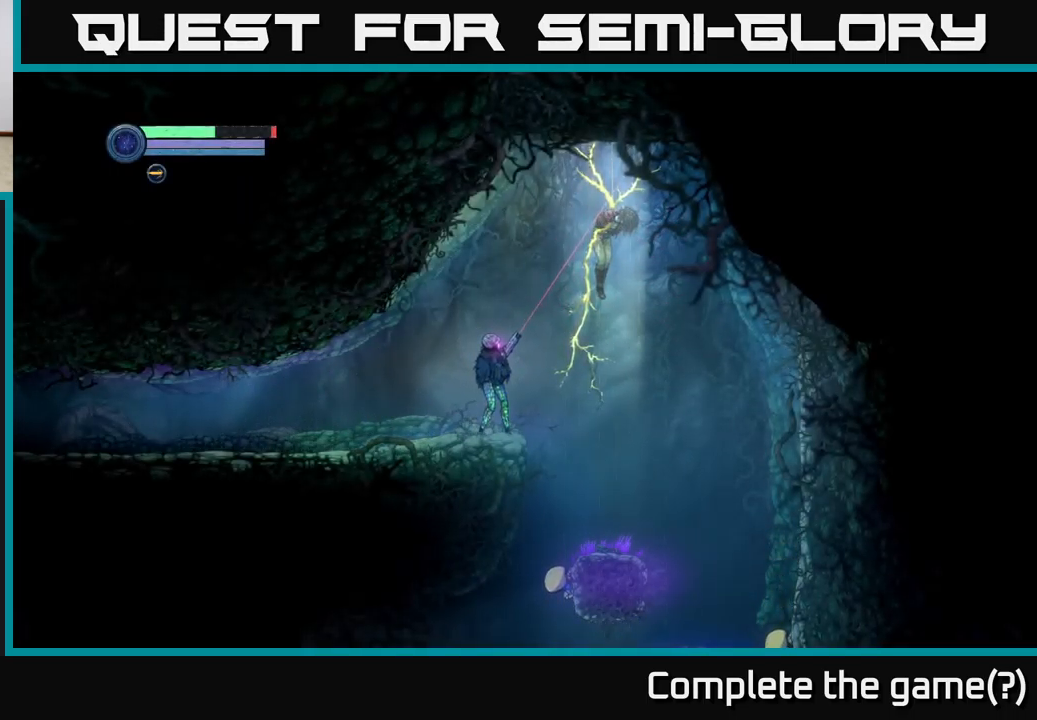
{"buttons": ["L2"], "left_stick": "up-right", "right_stick": "center", "events": []}